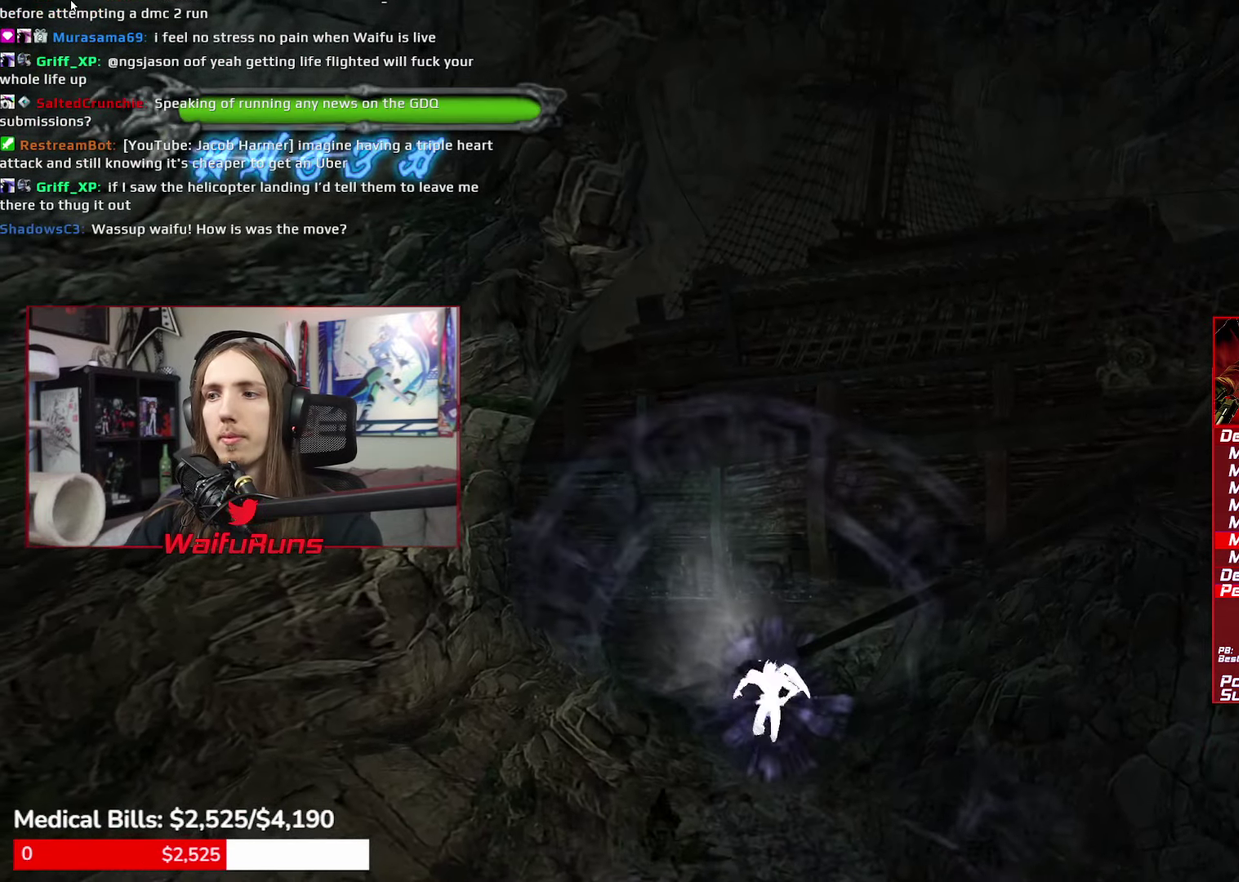
Gameplay with a controller (Xbox layout); each line is a JSON object with the inputs held at the frame after it. "events" lists button and stick changes between this image and that frame as [ms after this image, input, new state], when the widget could be followed in between. This overlay highlights the sticks when they move; stick clicks (L3 R3) are not distinguishable. Not read: HOME L2 L3 R3 SELECT START.
{"buttons": ["Y", "R2"], "left_stick": "center", "right_stick": "center", "events": [[383, "left_stick", "down"], [500, "left_stick", "center"]]}
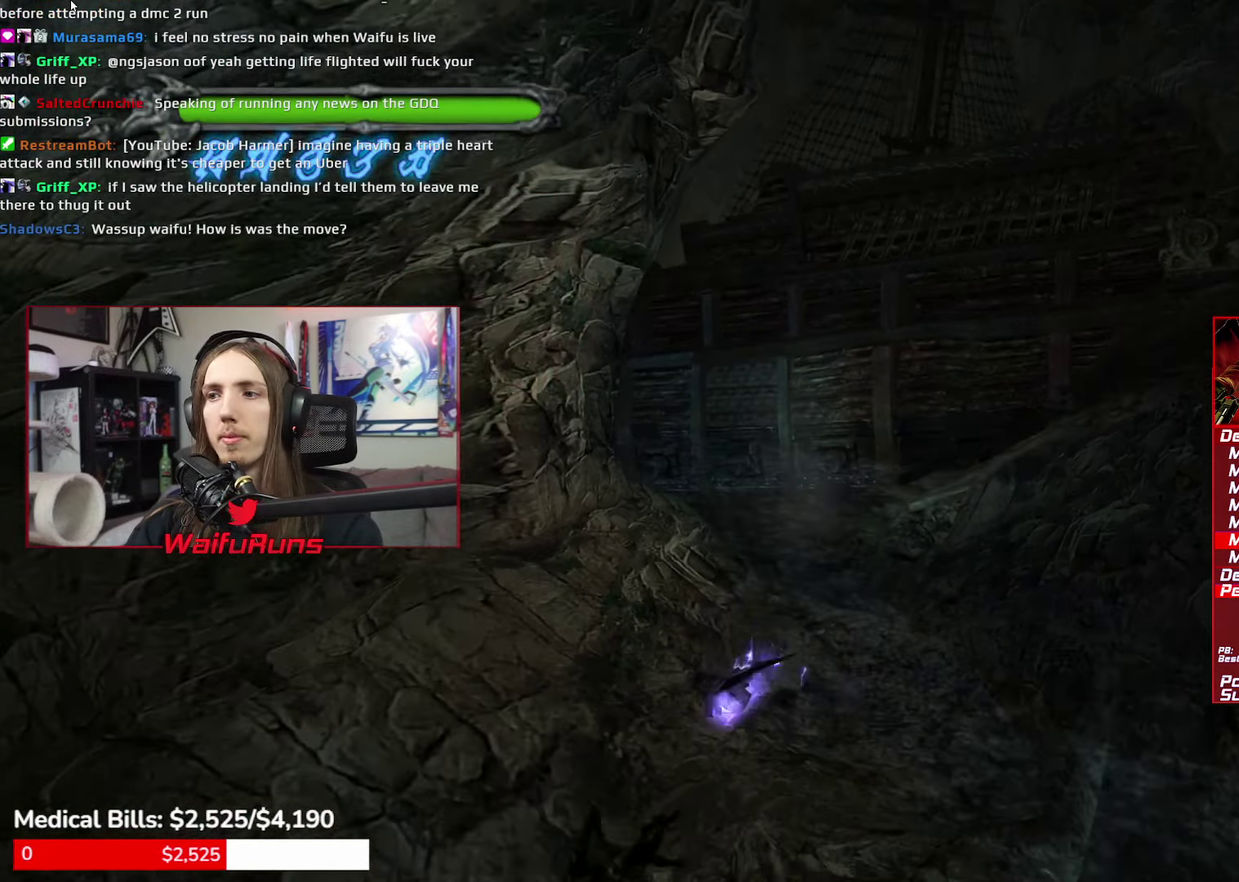
{"buttons": ["Y", "R2"], "left_stick": "center", "right_stick": "center", "events": []}
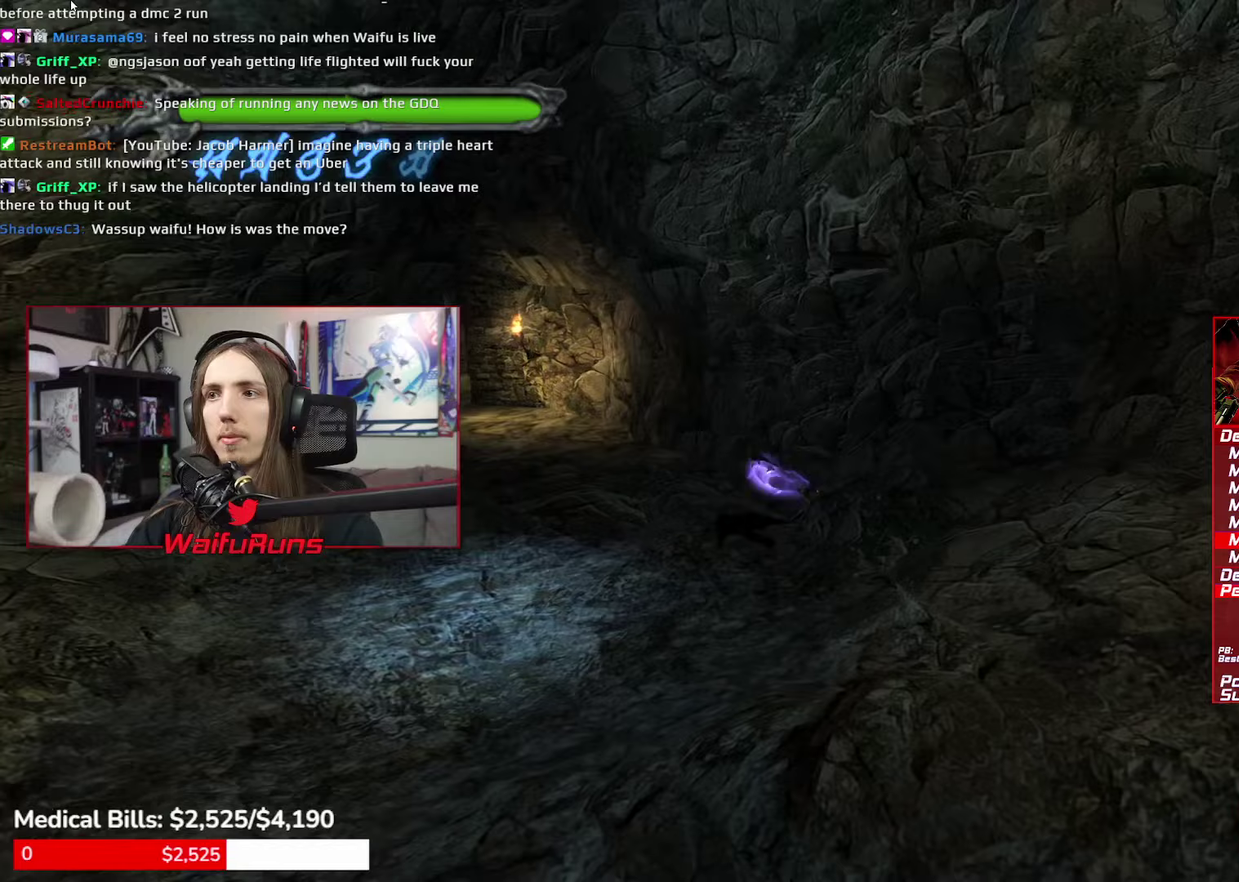
{"buttons": ["Y", "R2"], "left_stick": "center", "right_stick": "center", "events": []}
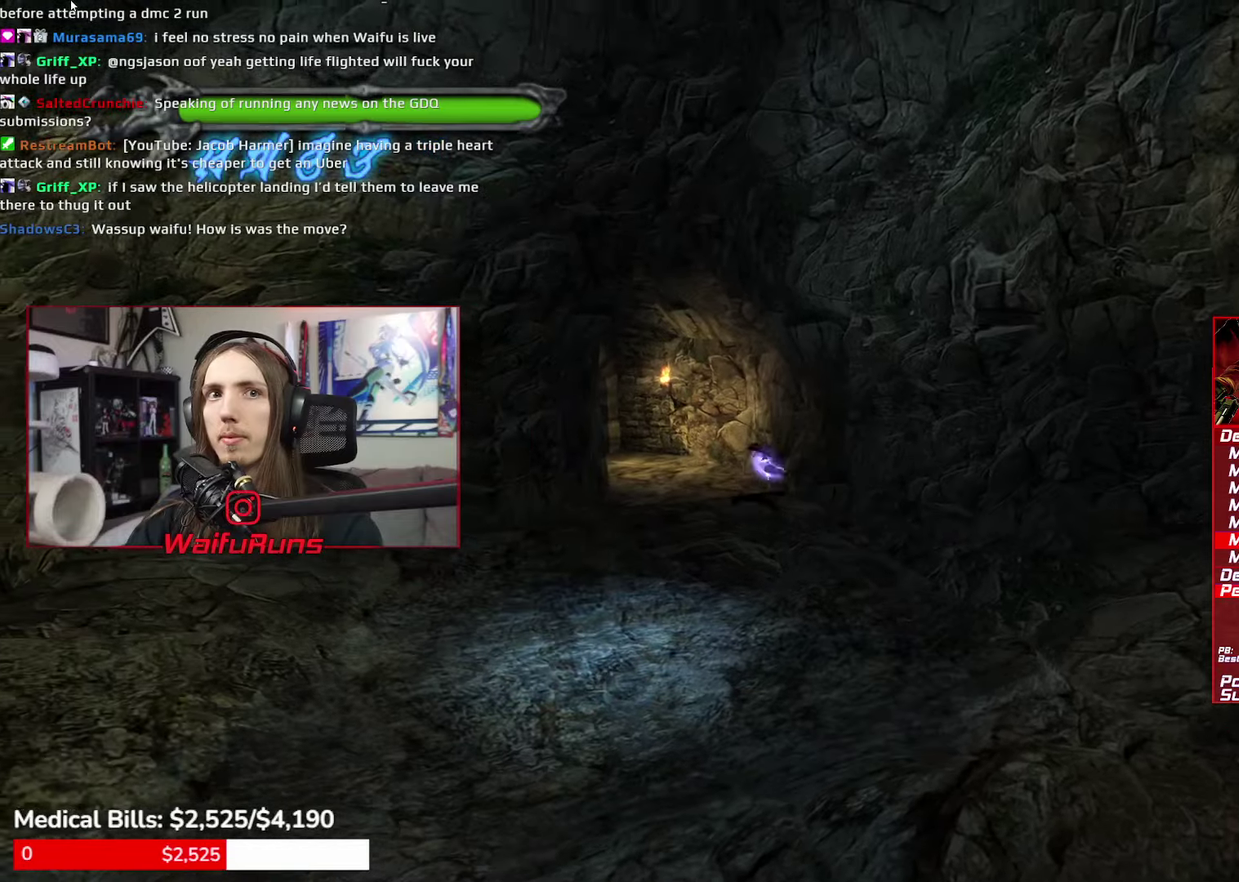
{"buttons": ["Y", "L1", "R2"], "left_stick": "center", "right_stick": "center", "events": [[483, "L1", "down"]]}